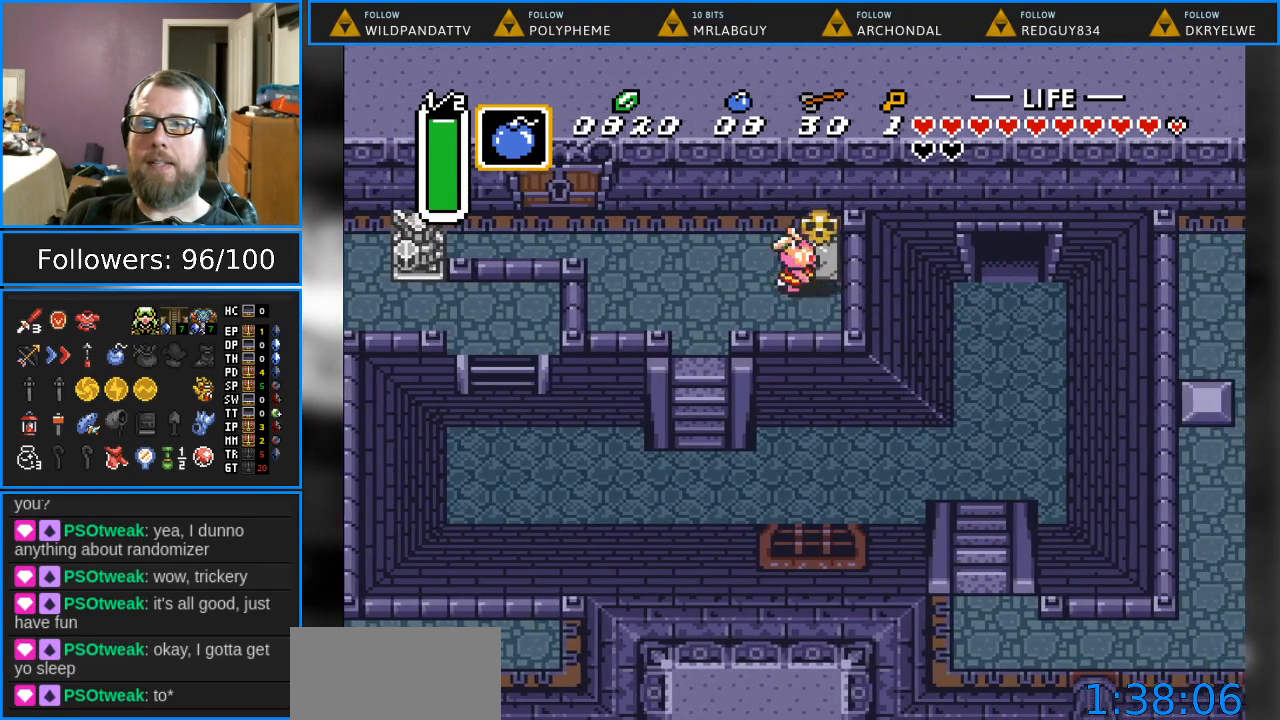
Gameplay with a controller (Nintendo layout); each line is a JSON object with the inputs held at the frame after it. "events" lists button and stick changes between this image and that frame as [ms after this image, input, new state], when the widget could be followed in between. Not read: L1 L3 R1 R3.
{"buttons": ["DPAD_LEFT"], "events": [[67, "DPAD_LEFT", "down"], [83, "A", "up"], [250, "DPAD_UP", "down"], [433, "DPAD_UP", "up"]]}
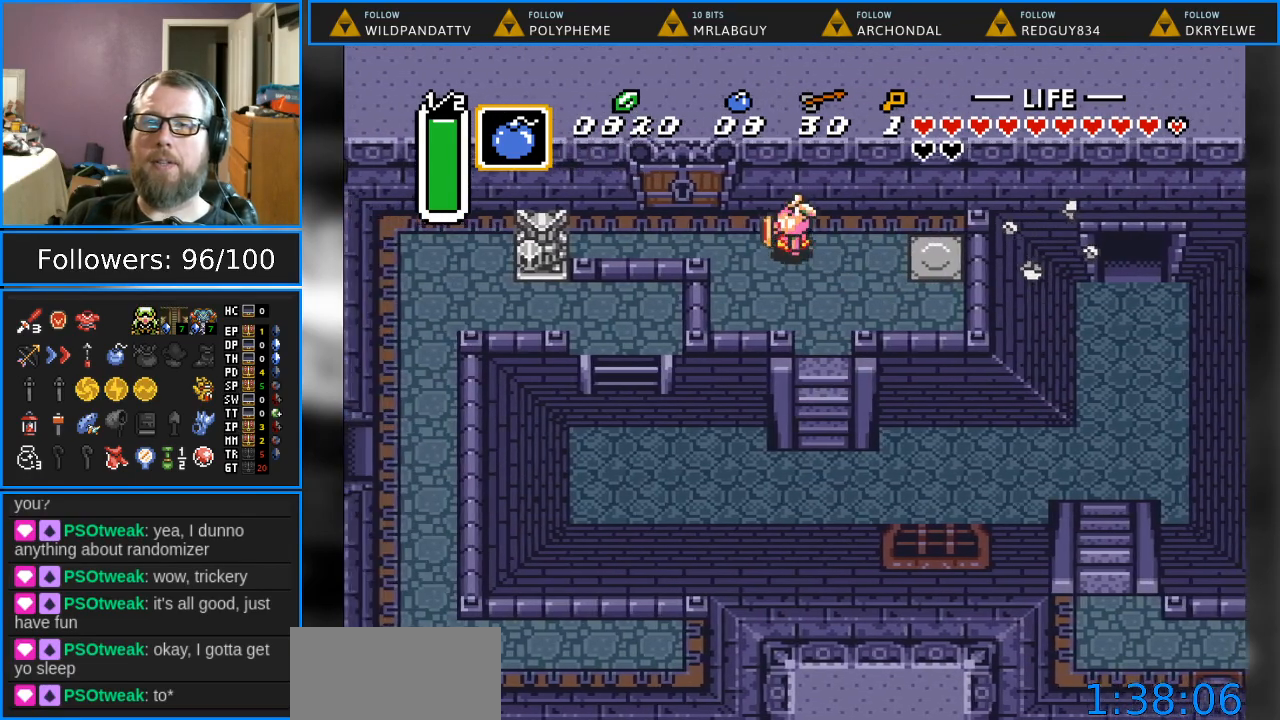
{"buttons": ["DPAD_UP"], "events": [[300, "DPAD_UP", "down"], [367, "DPAD_LEFT", "up"]]}
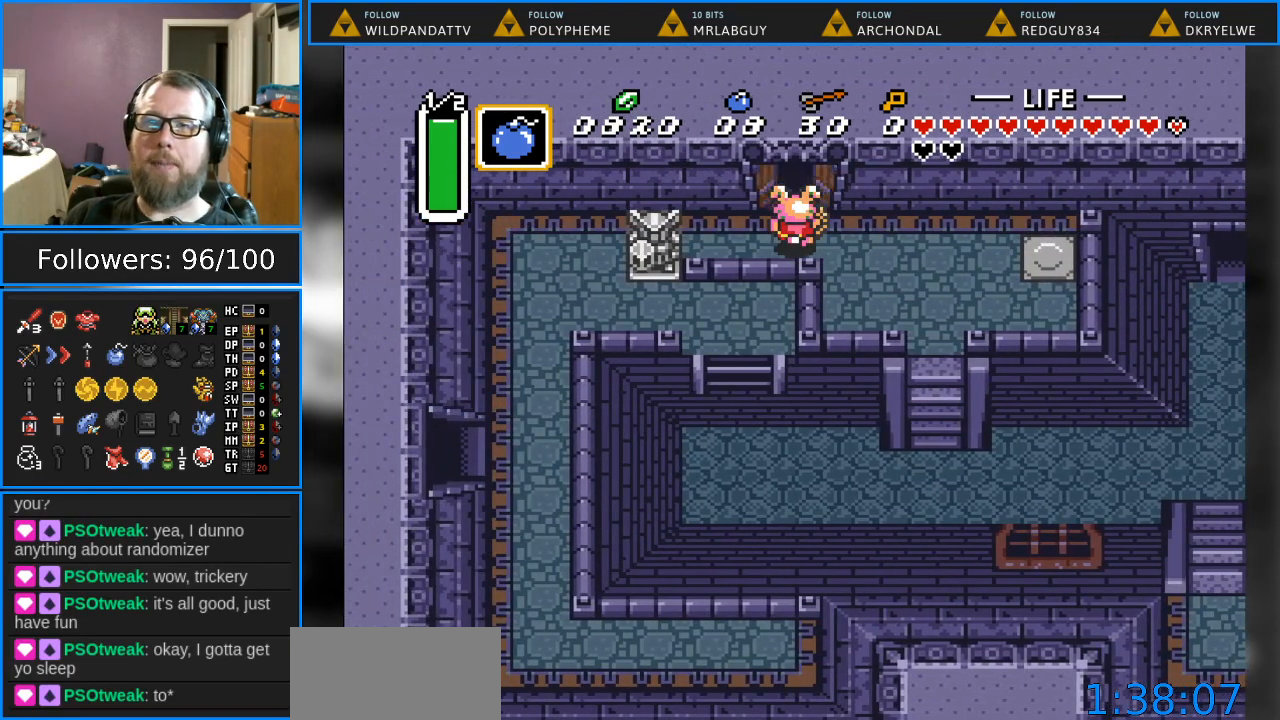
{"buttons": ["DPAD_UP"], "events": []}
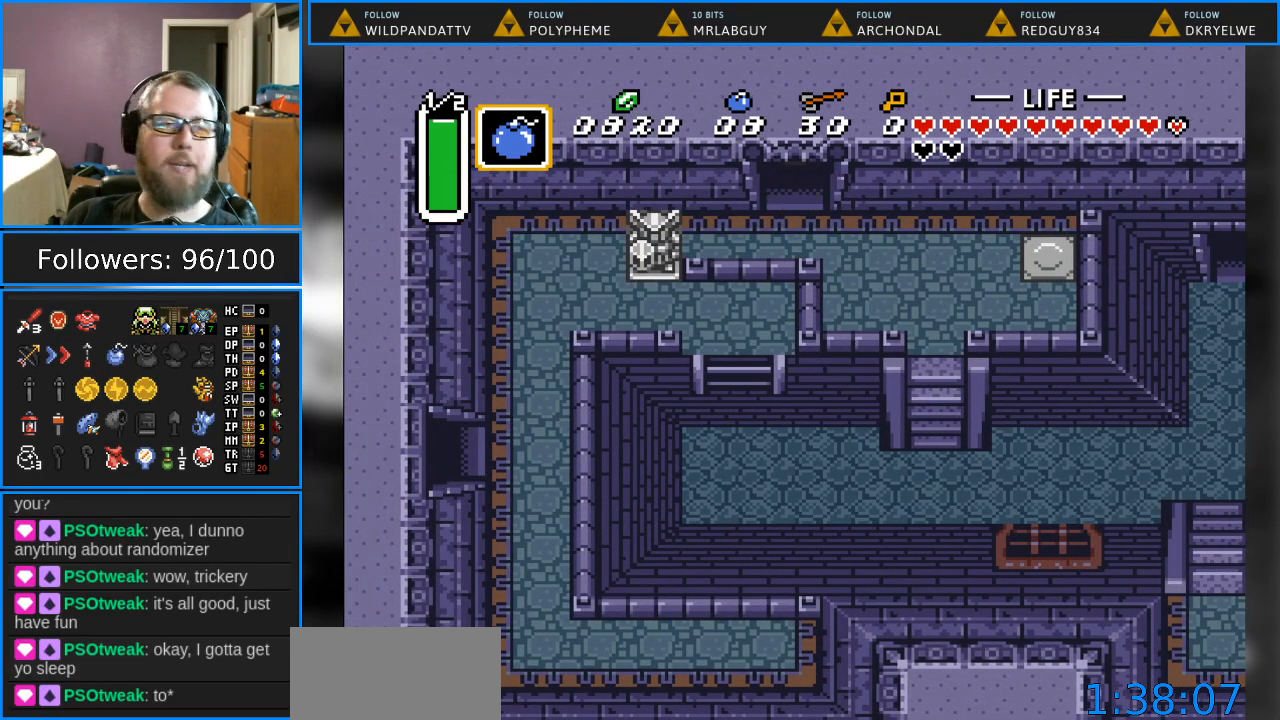
{"buttons": ["DPAD_UP"], "events": []}
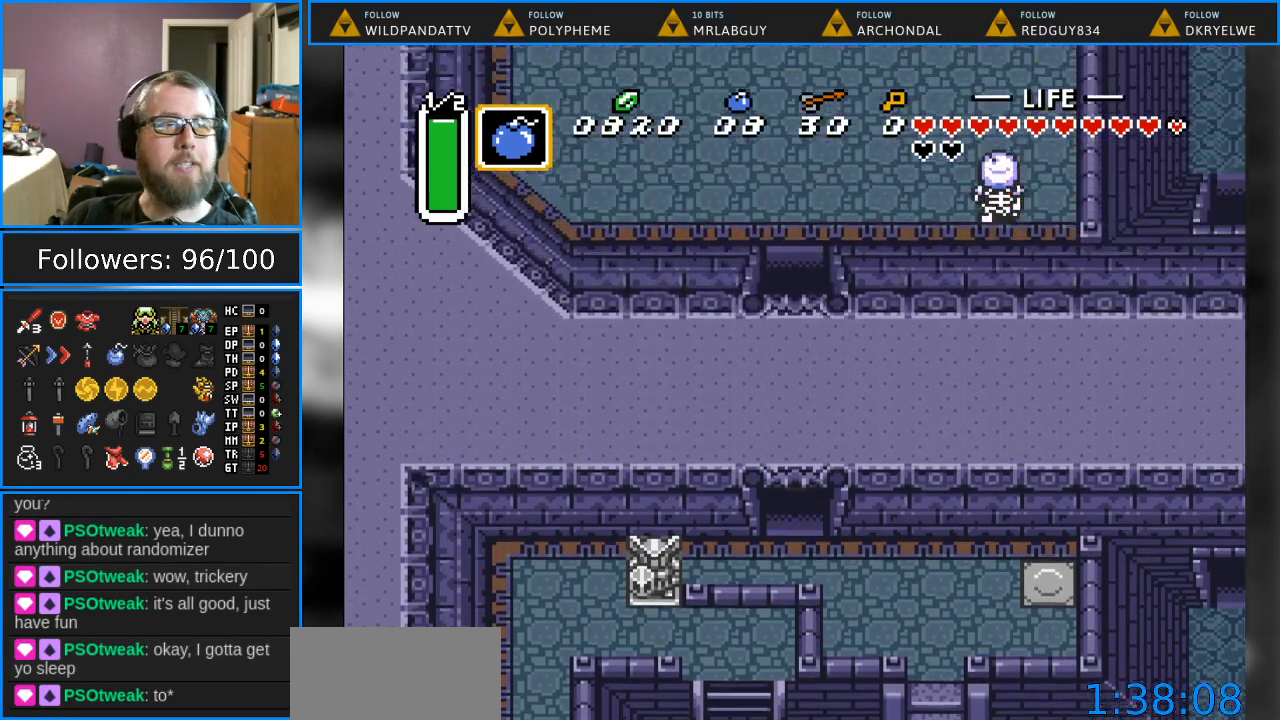
{"buttons": [], "events": [[233, "DPAD_UP", "up"]]}
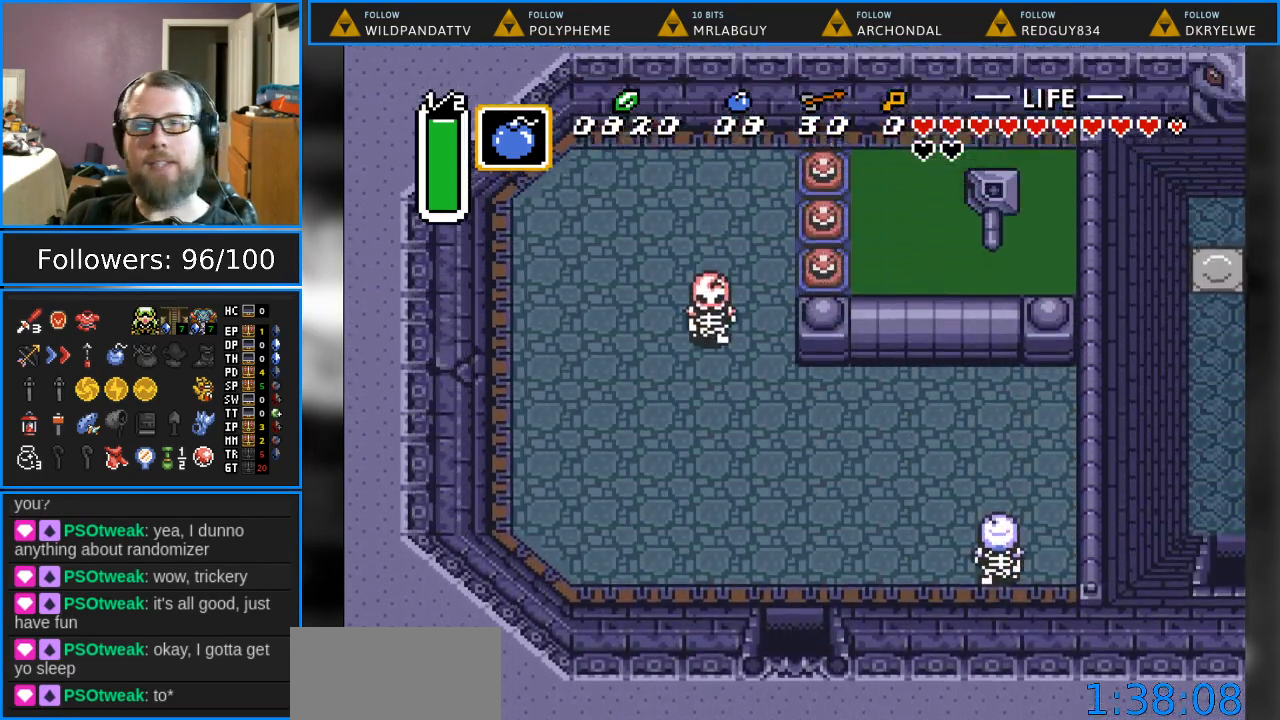
{"buttons": ["DPAD_UP"], "events": [[150, "DPAD_UP", "down"]]}
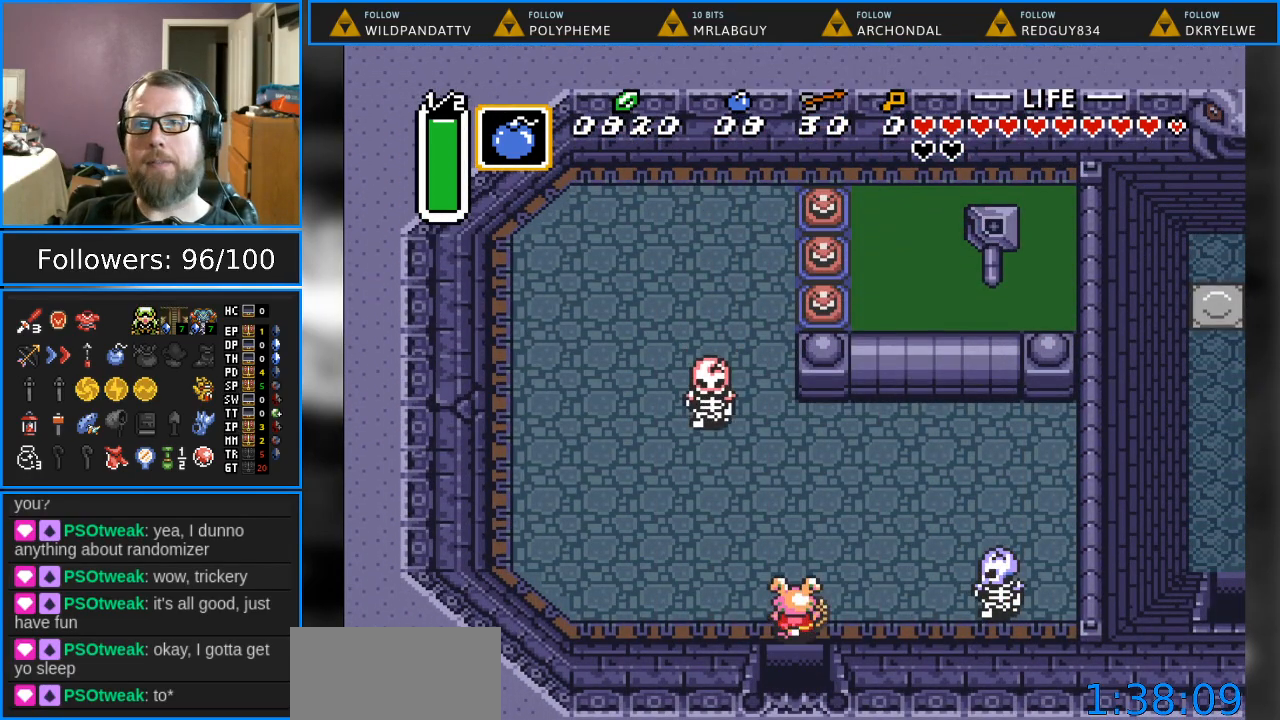
{"buttons": ["DPAD_LEFT"], "events": [[400, "DPAD_LEFT", "down"], [400, "DPAD_UP", "up"]]}
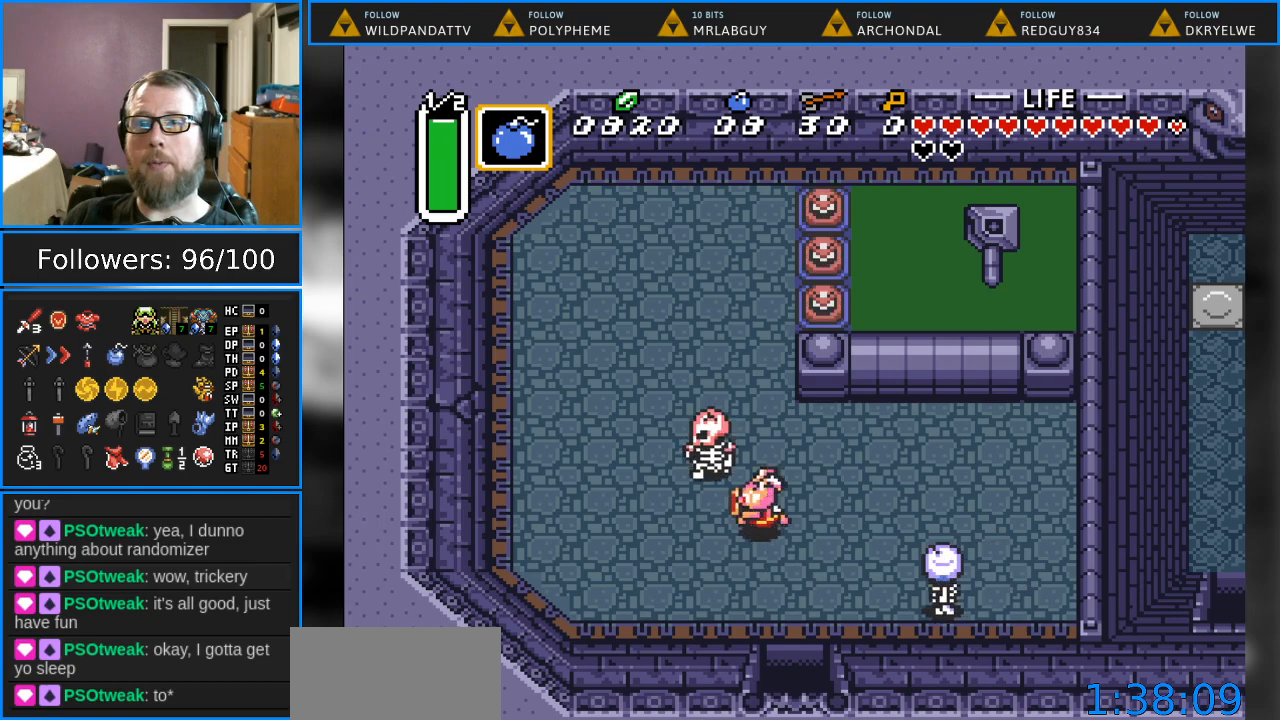
{"buttons": ["B", "DPAD_UP"], "events": [[33, "B", "down"], [267, "DPAD_UP", "down"], [317, "DPAD_LEFT", "up"]]}
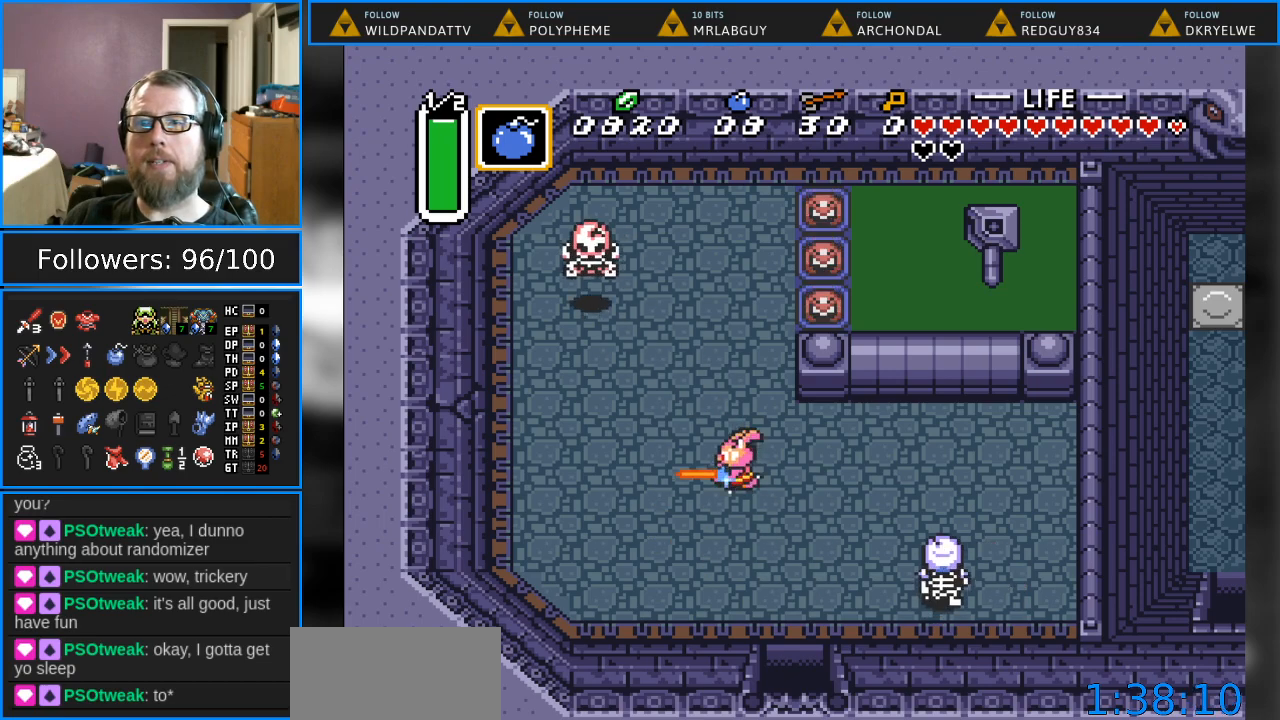
{"buttons": ["B", "DPAD_UP", "DPAD_LEFT"], "events": [[417, "DPAD_LEFT", "down"]]}
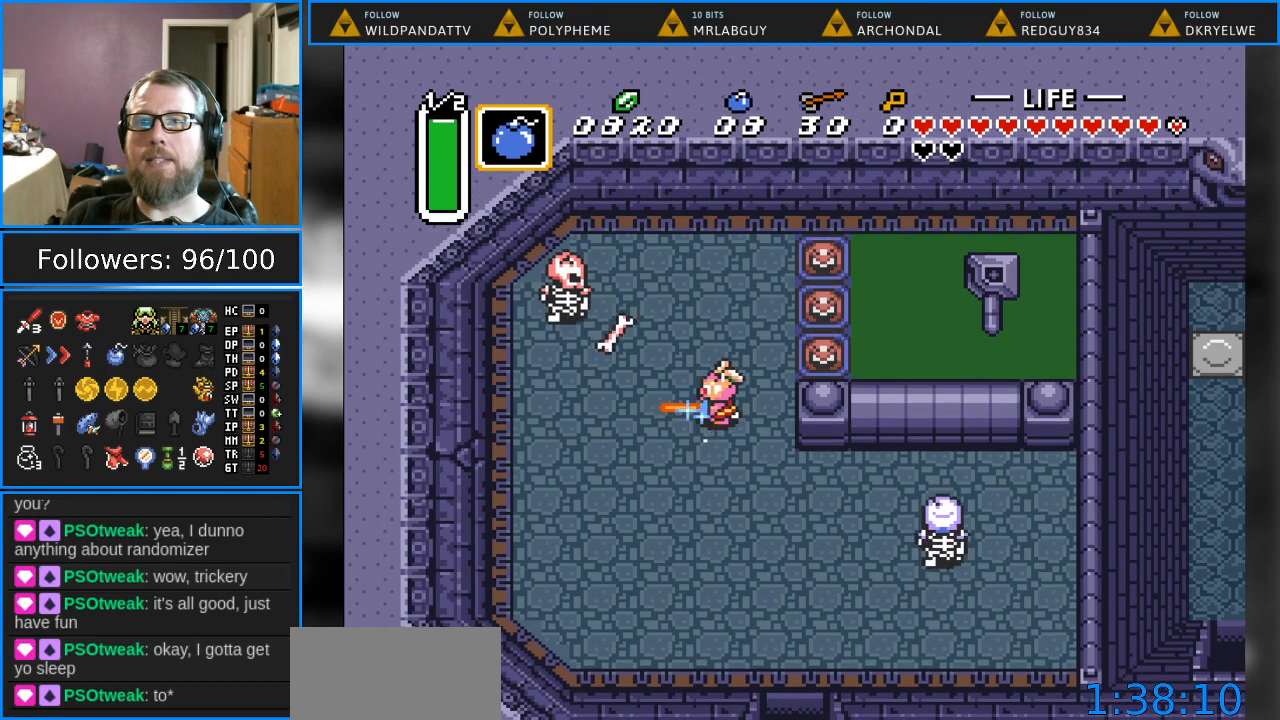
{"buttons": ["B", "DPAD_UP", "DPAD_LEFT"], "events": [[383, "DPAD_LEFT", "up"], [400, "DPAD_LEFT", "down"]]}
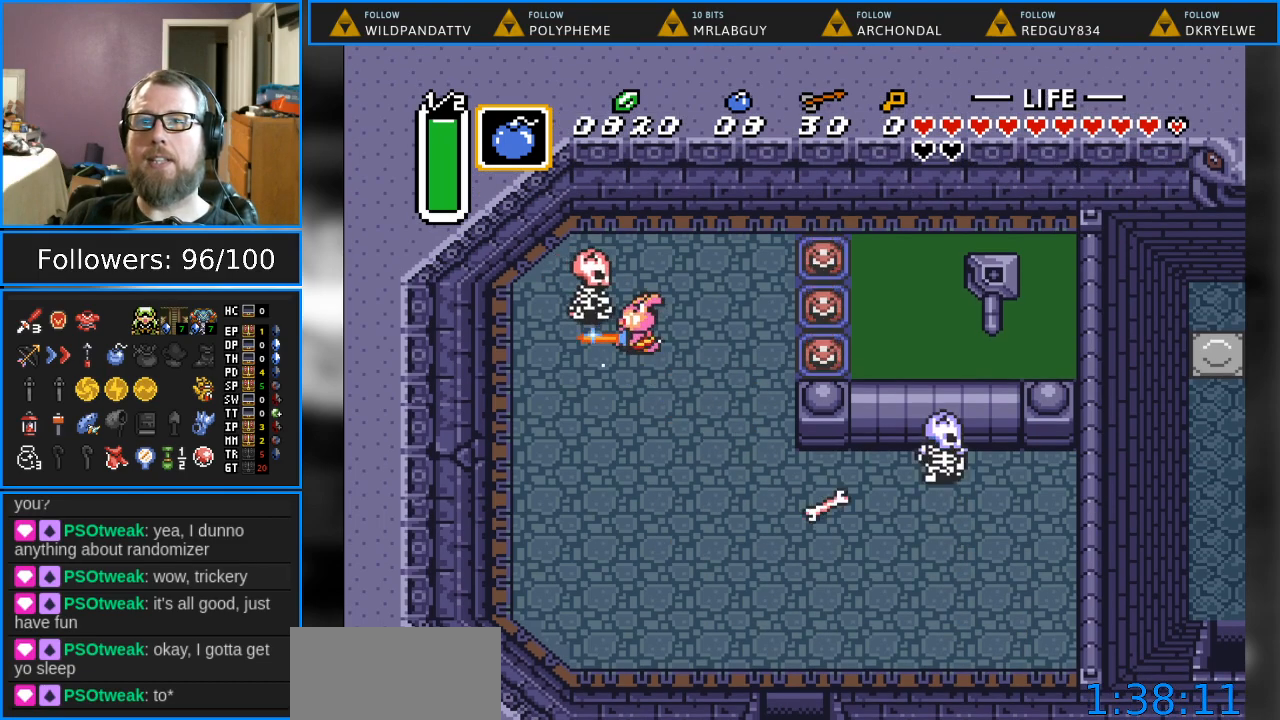
{"buttons": [], "events": [[33, "B", "up"], [33, "DPAD_LEFT", "up"], [83, "DPAD_UP", "up"]]}
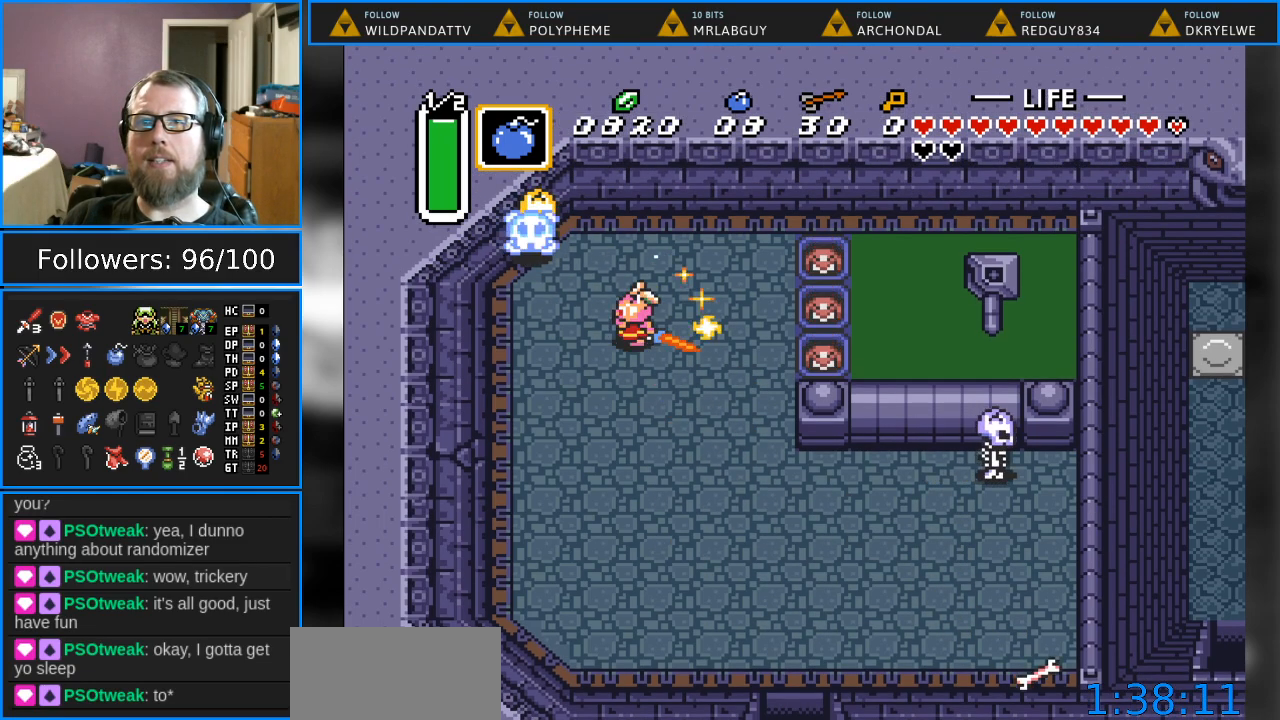
{"buttons": ["DPAD_DOWN", "DPAD_RIGHT"], "events": [[150, "DPAD_RIGHT", "down"], [233, "DPAD_DOWN", "down"]]}
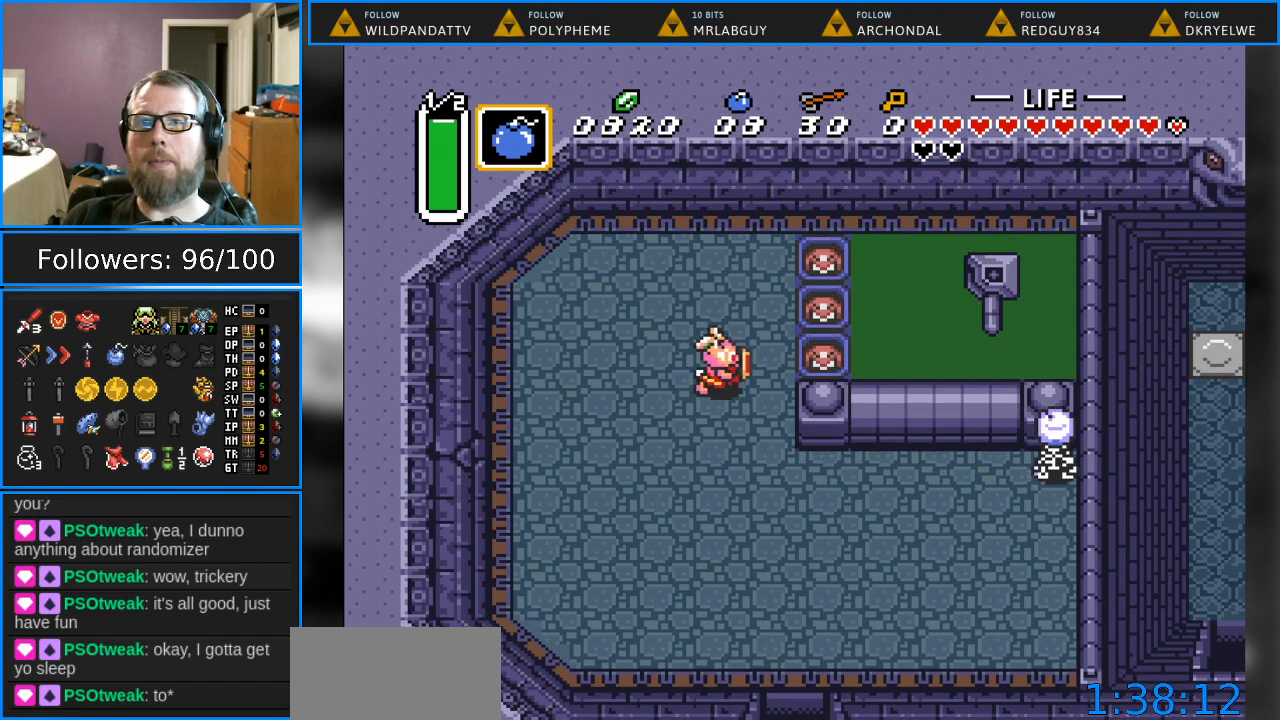
{"buttons": ["START"], "events": [[33, "DPAD_DOWN", "up"], [317, "DPAD_RIGHT", "up"], [317, "START", "down"]]}
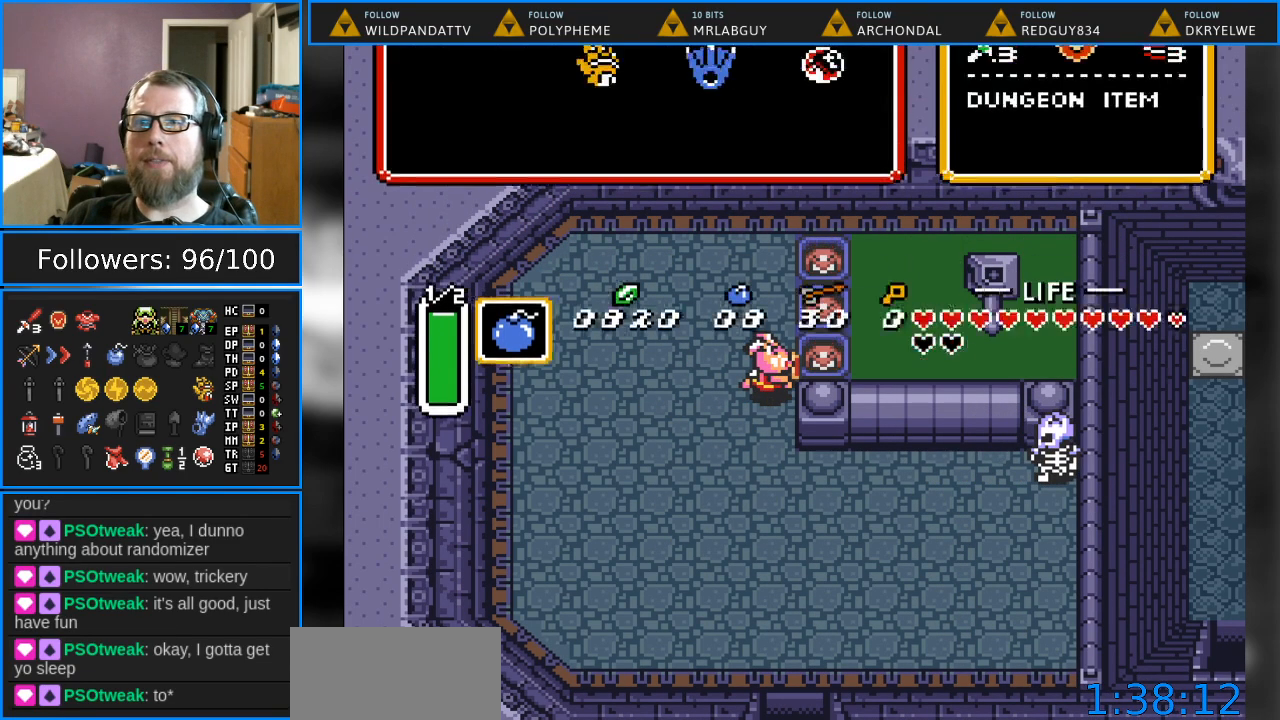
{"buttons": [], "events": [[17, "START", "up"]]}
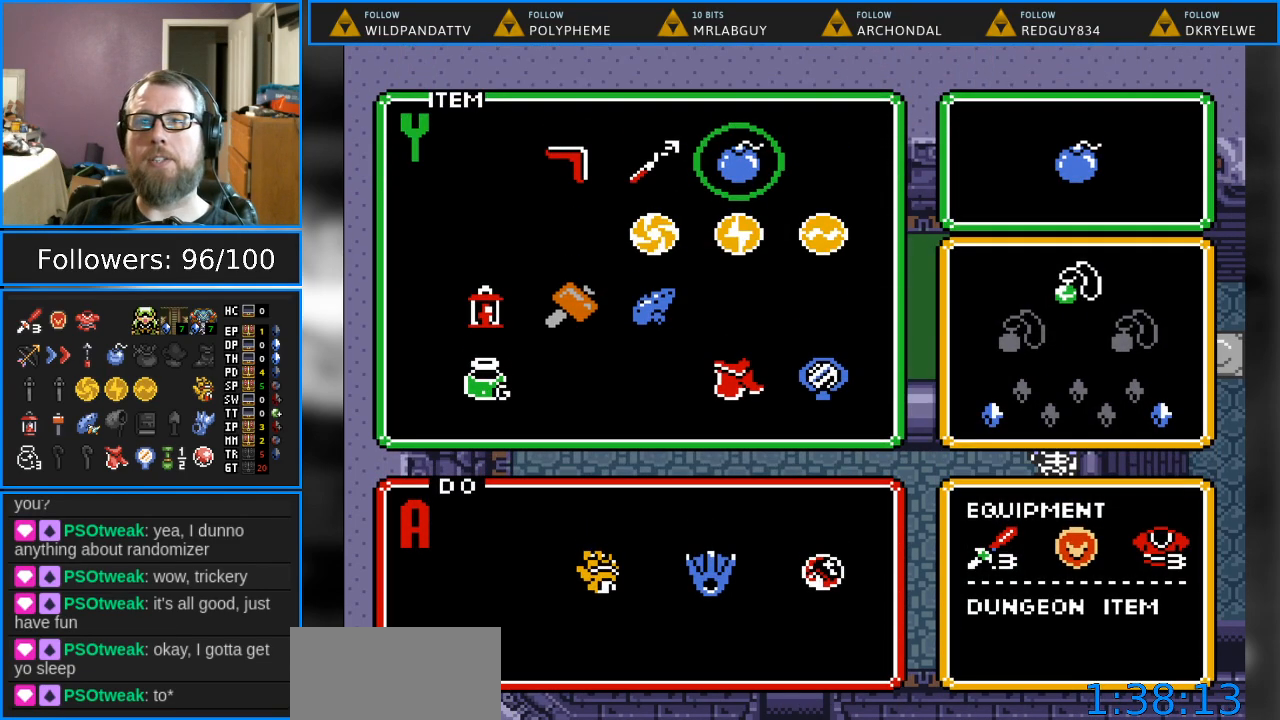
{"buttons": [], "events": [[133, "DPAD_LEFT", "down"], [250, "DPAD_LEFT", "up"], [367, "DPAD_DOWN", "down"], [467, "DPAD_DOWN", "up"]]}
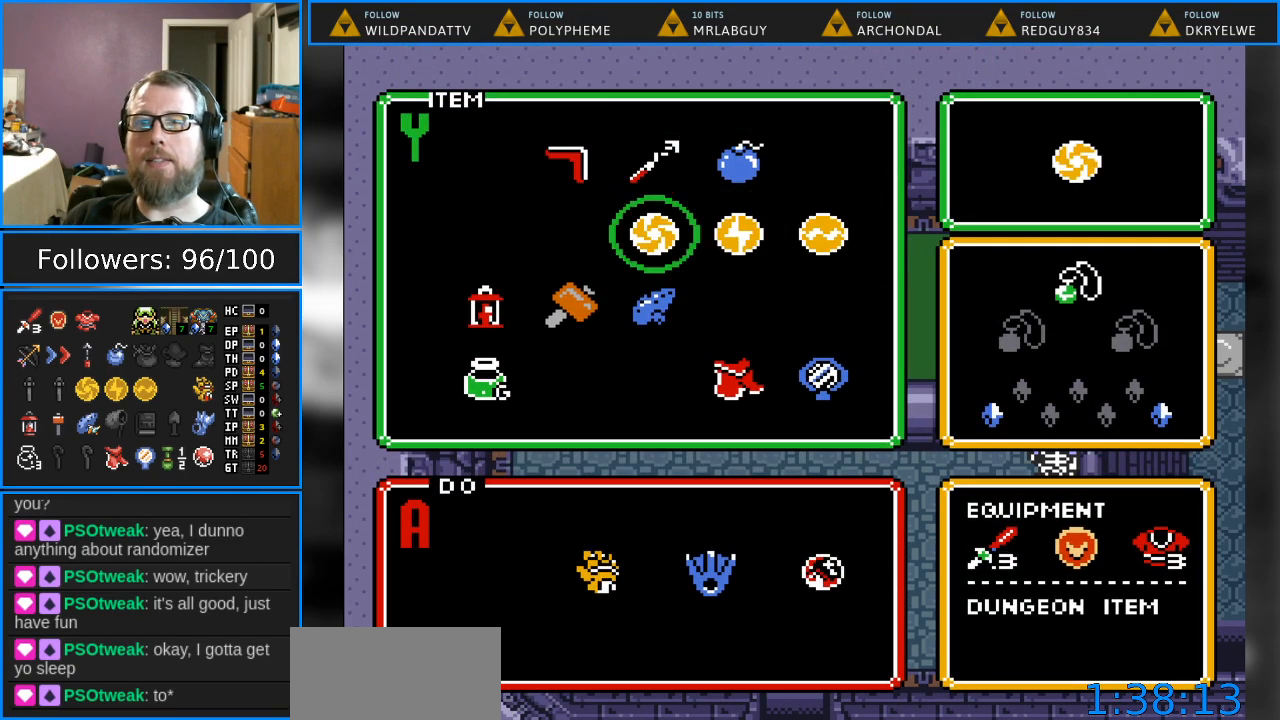
{"buttons": ["START"], "events": [[67, "DPAD_DOWN", "down"], [150, "DPAD_DOWN", "up"], [233, "DPAD_LEFT", "down"], [333, "START", "down"], [350, "DPAD_LEFT", "up"]]}
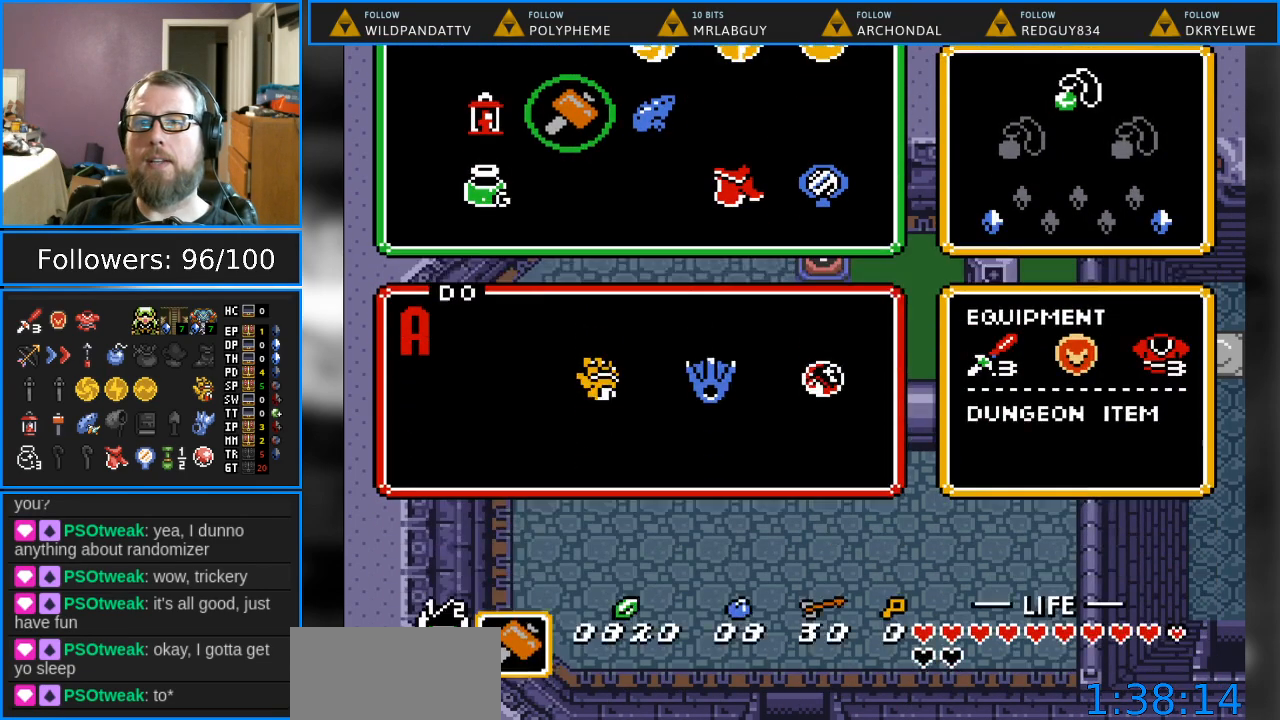
{"buttons": ["DPAD_RIGHT"], "events": [[17, "START", "up"], [333, "DPAD_UP", "down"], [433, "DPAD_RIGHT", "down"], [433, "DPAD_UP", "up"]]}
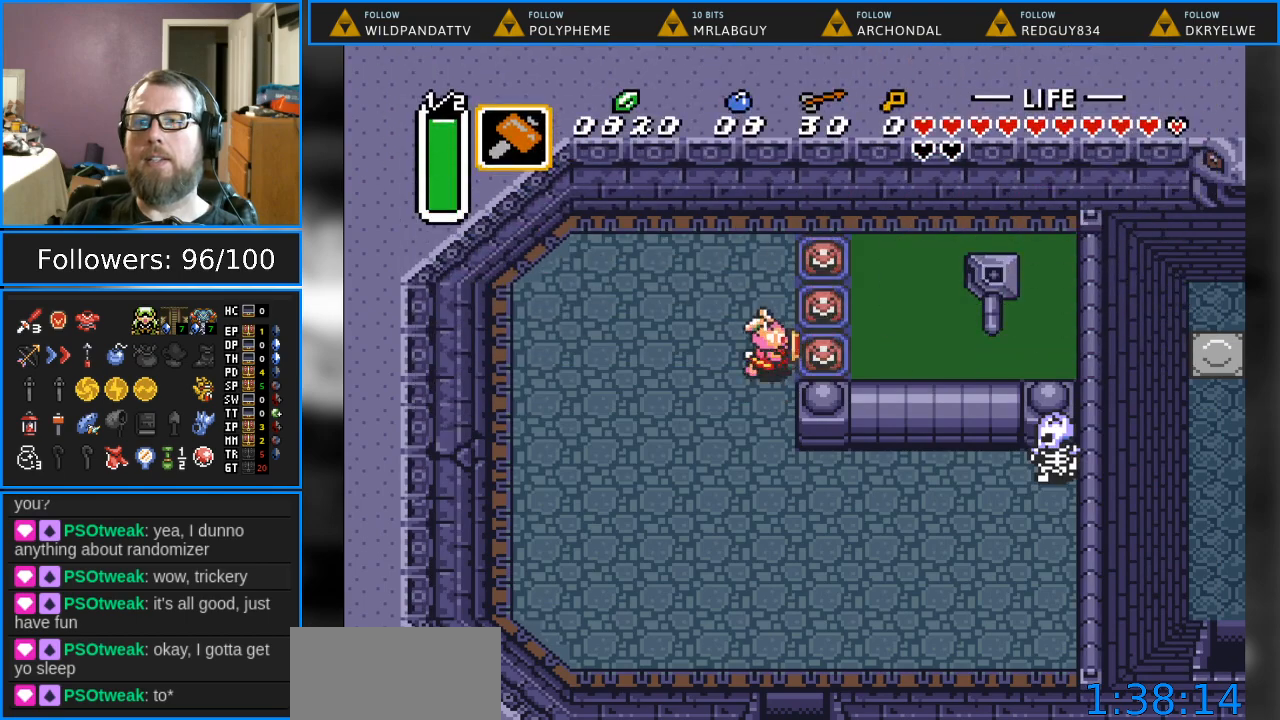
{"buttons": ["DPAD_RIGHT"], "events": [[50, "Y", "down"], [267, "Y", "up"]]}
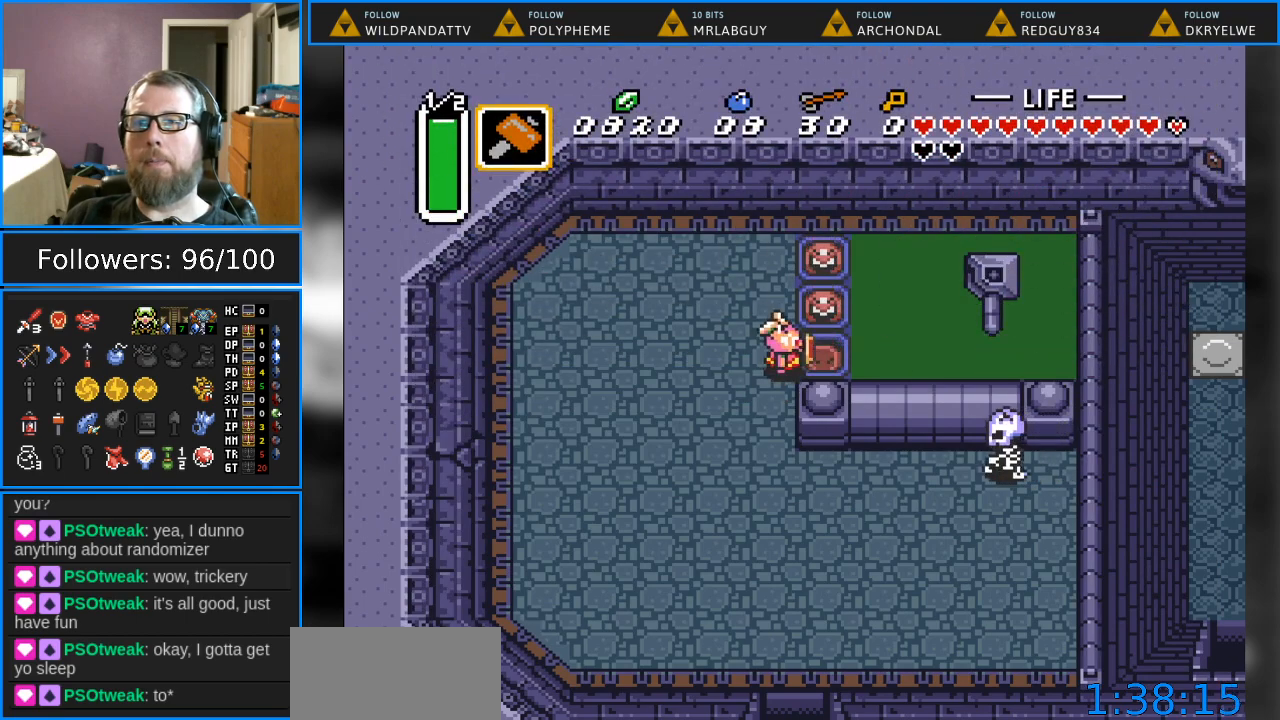
{"buttons": ["DPAD_RIGHT"], "events": []}
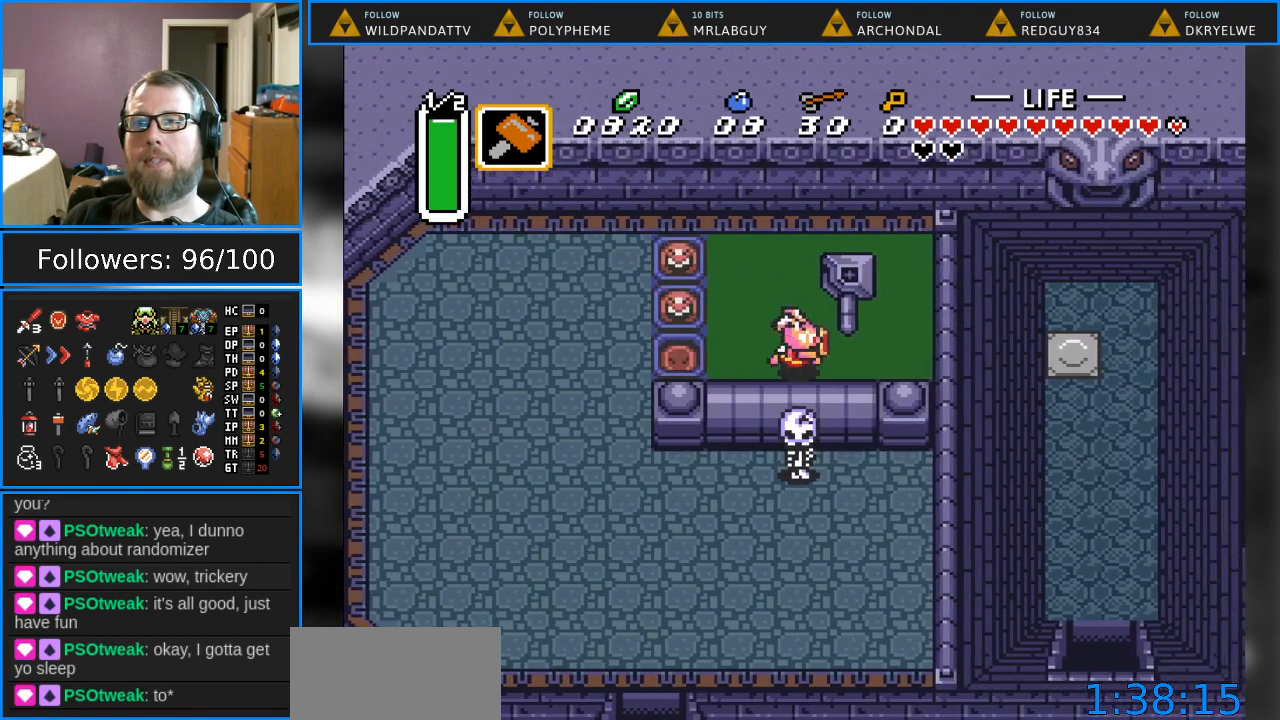
{"buttons": ["DPAD_LEFT"], "events": [[267, "DPAD_UP", "down"], [283, "DPAD_RIGHT", "up"], [367, "DPAD_LEFT", "down"], [367, "DPAD_UP", "up"]]}
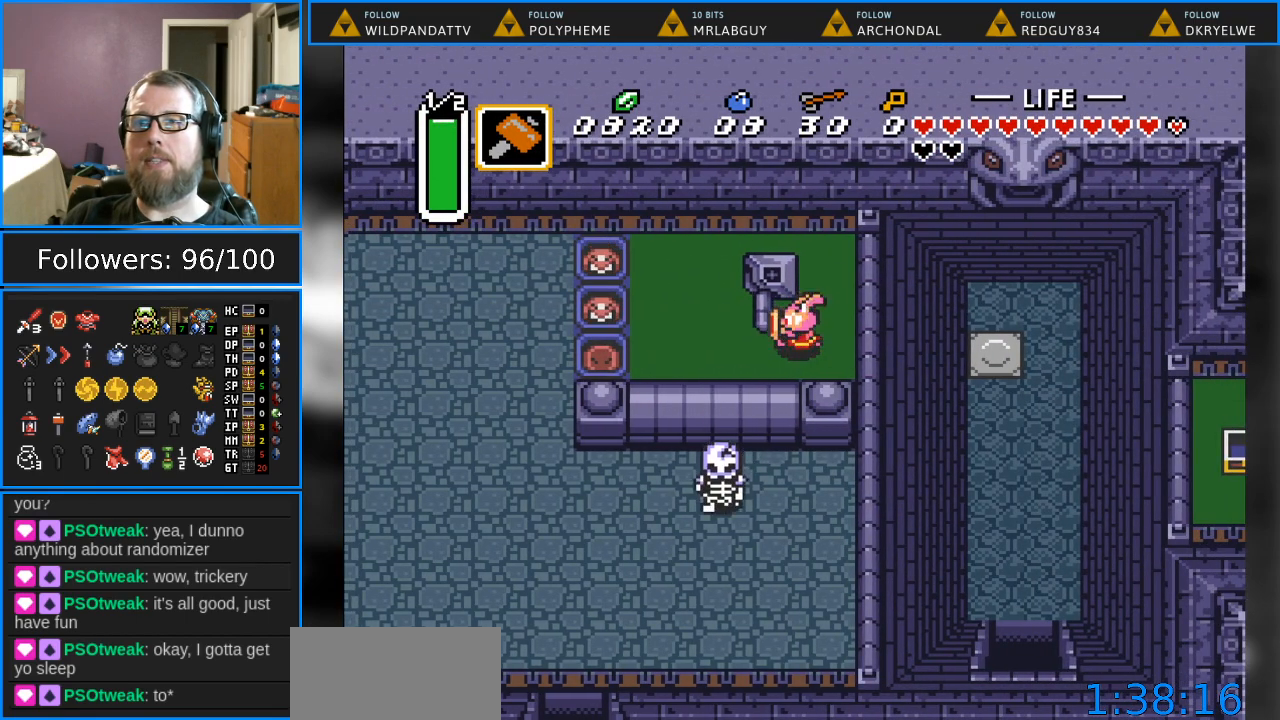
{"buttons": ["DPAD_LEFT"], "events": []}
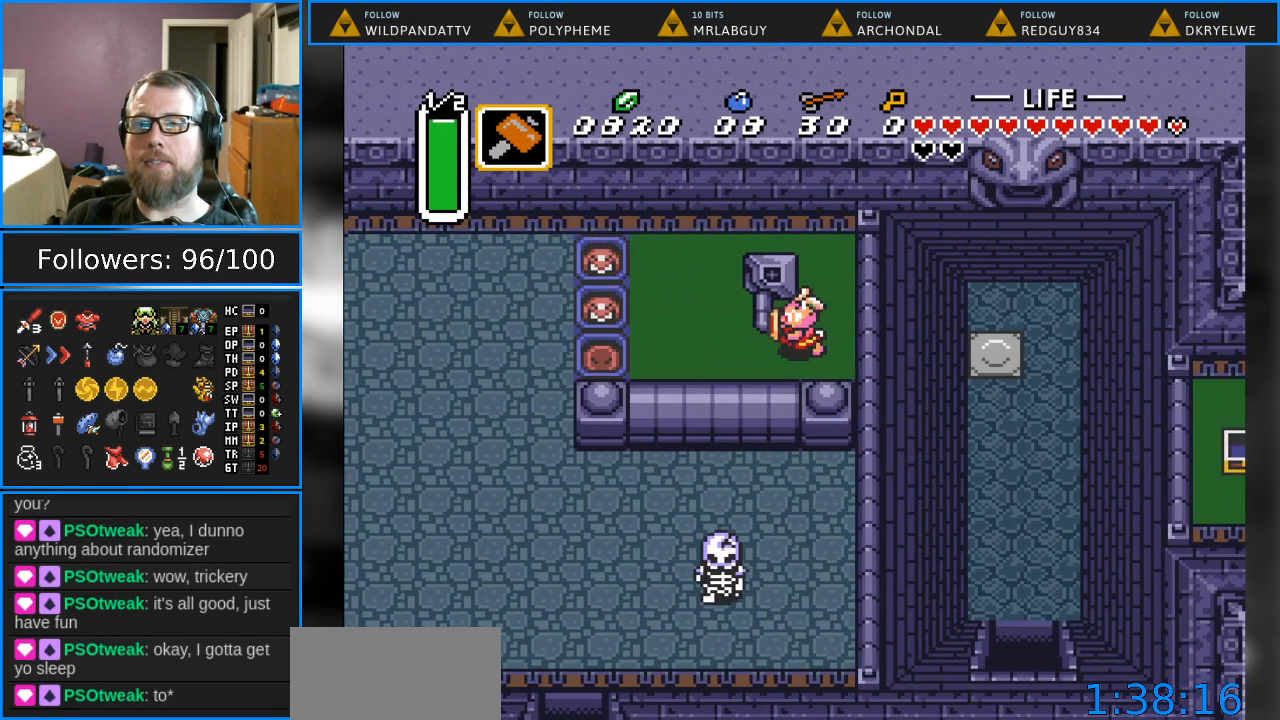
{"buttons": ["DPAD_LEFT"], "events": []}
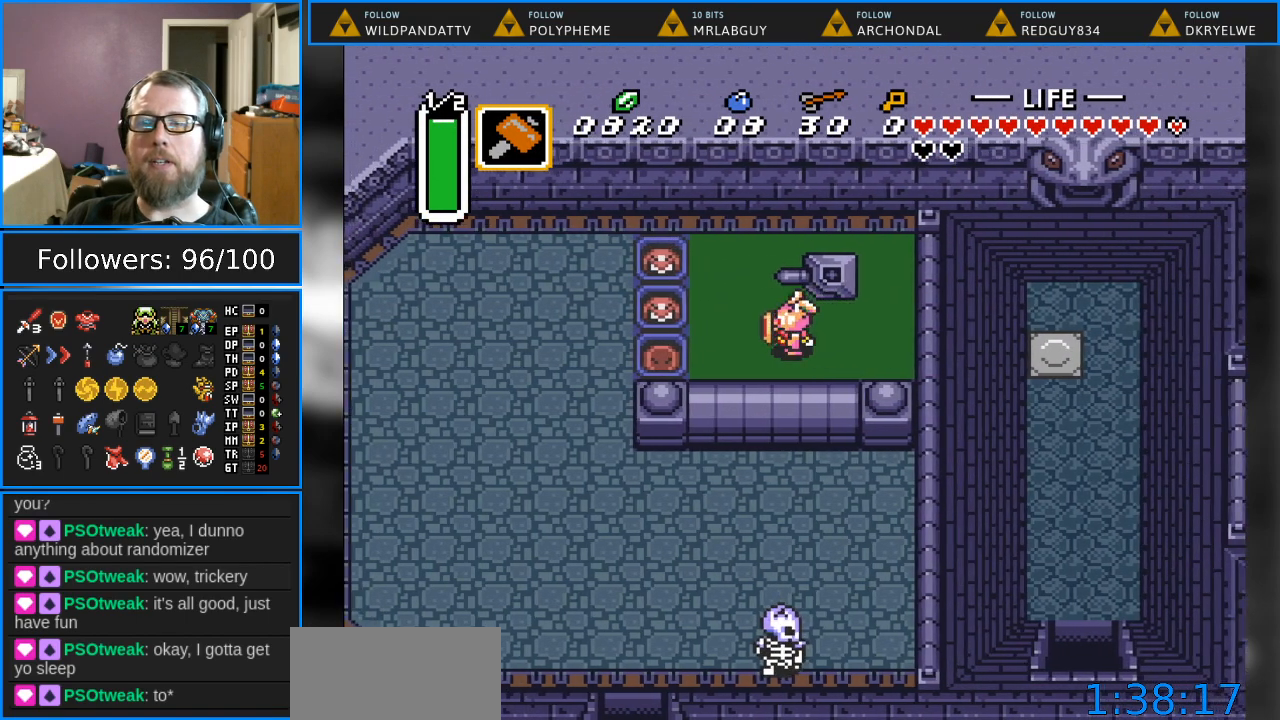
{"buttons": ["DPAD_DOWN", "DPAD_LEFT"], "events": [[117, "DPAD_DOWN", "down"], [133, "DPAD_LEFT", "up"], [267, "DPAD_LEFT", "down"]]}
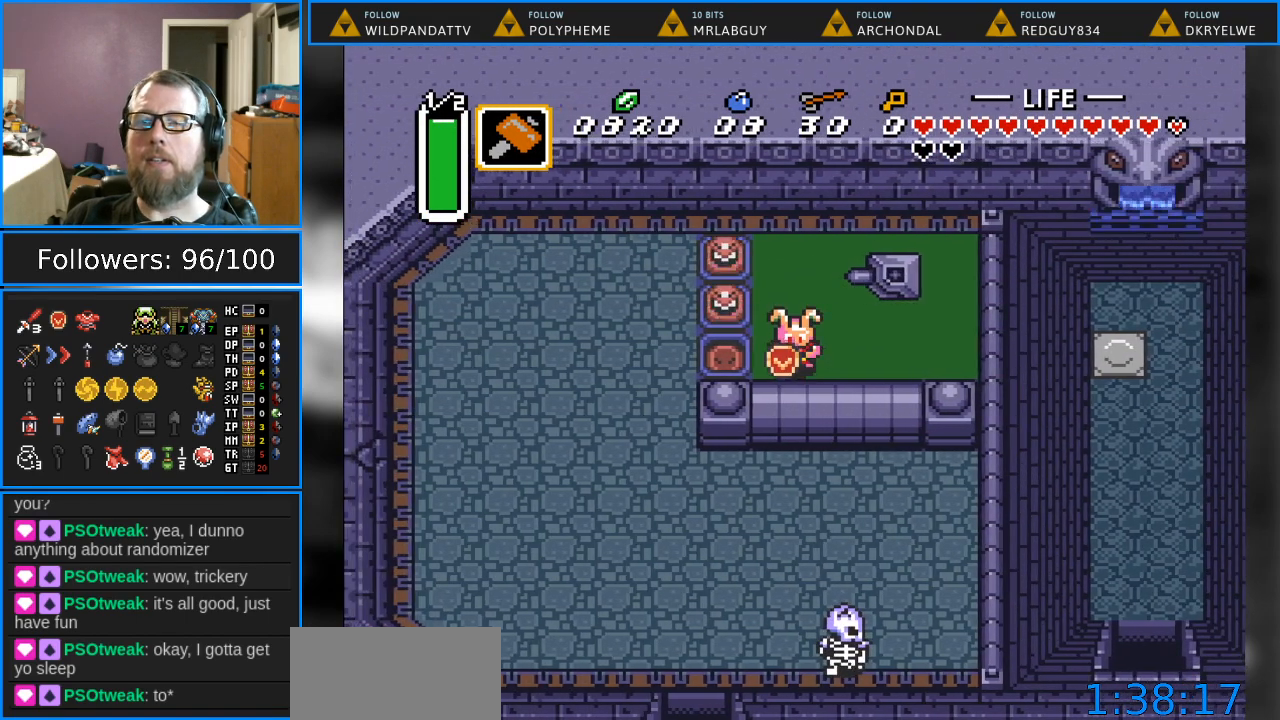
{"buttons": [], "events": [[50, "DPAD_DOWN", "up"], [450, "DPAD_LEFT", "up"]]}
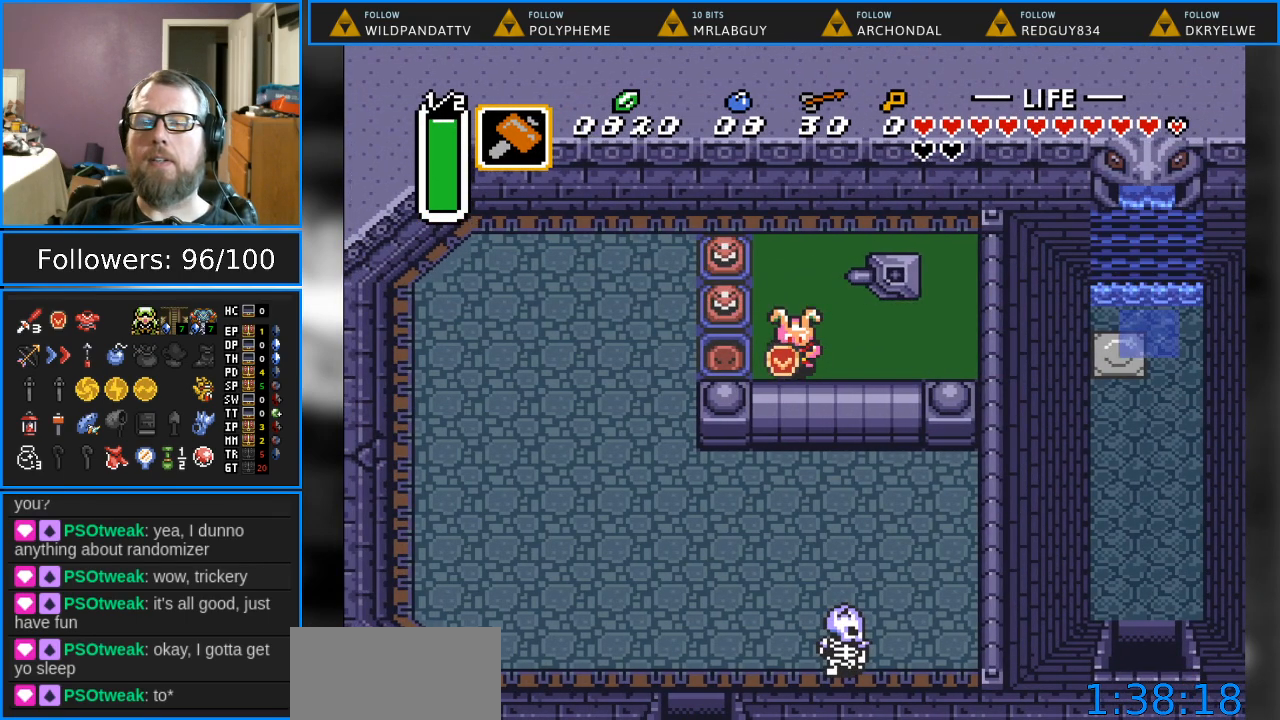
{"buttons": [], "events": []}
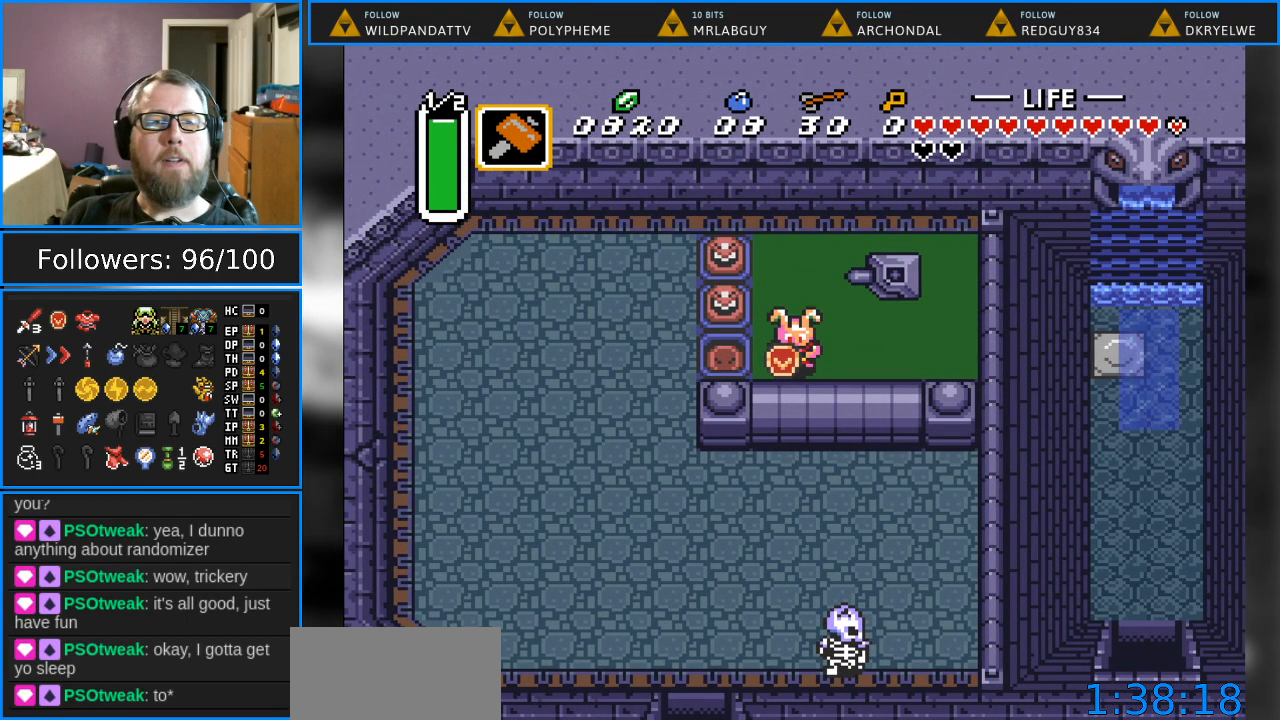
{"buttons": [], "events": []}
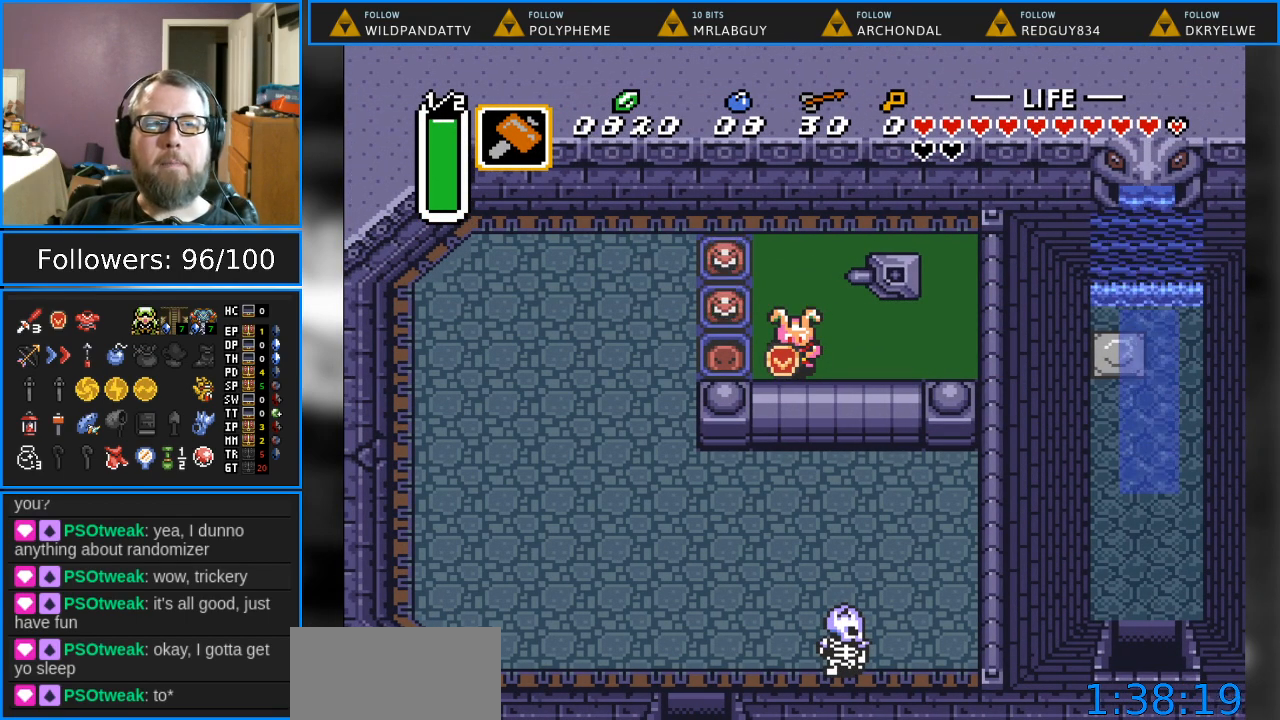
{"buttons": [], "events": []}
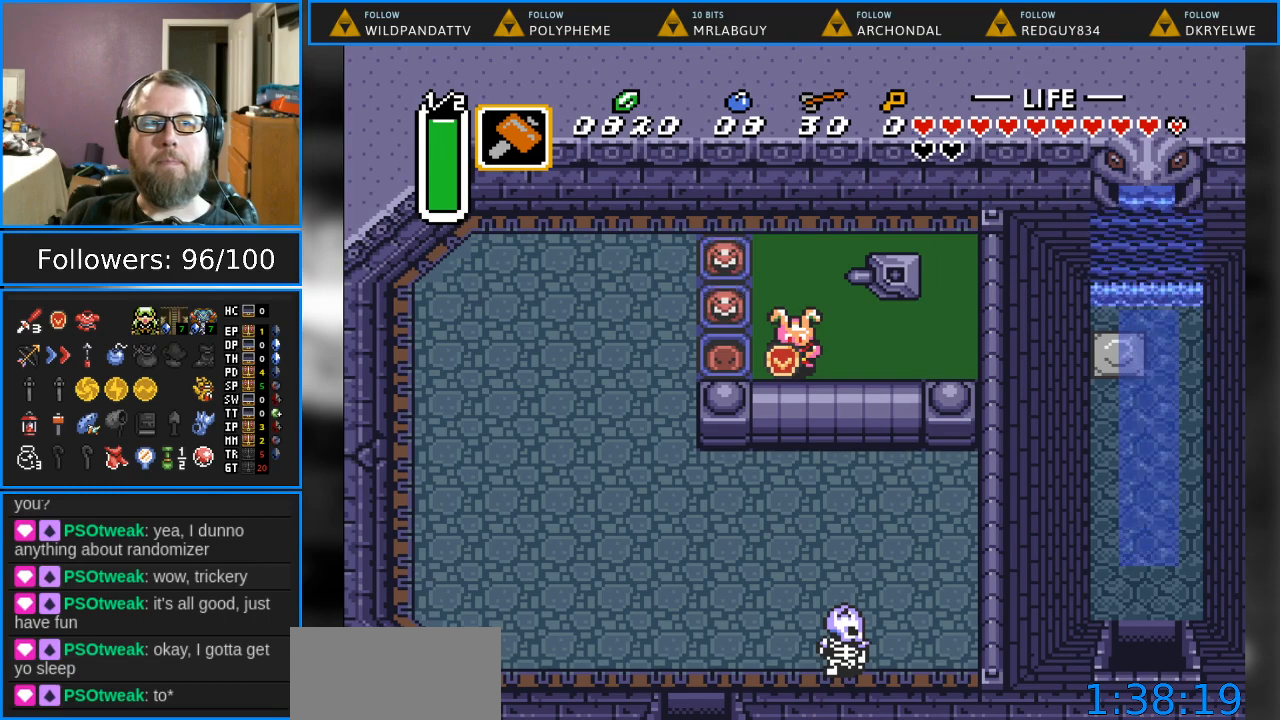
{"buttons": [], "events": []}
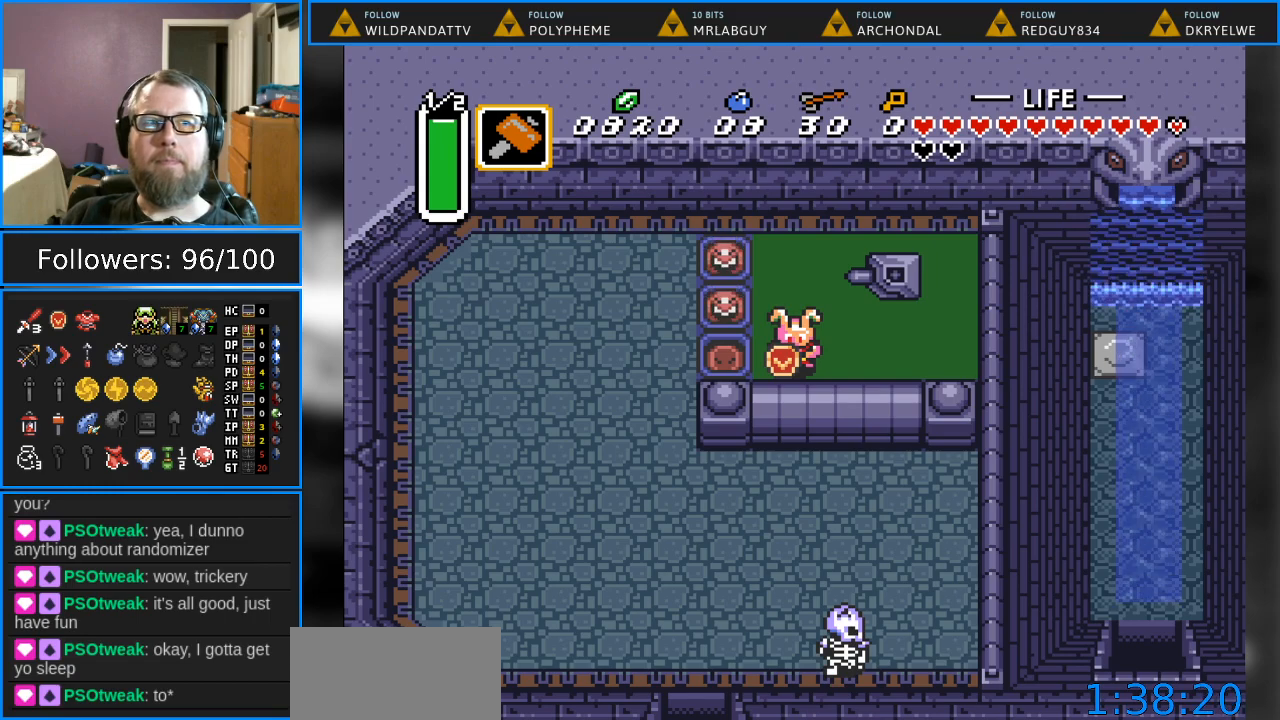
{"buttons": [], "events": []}
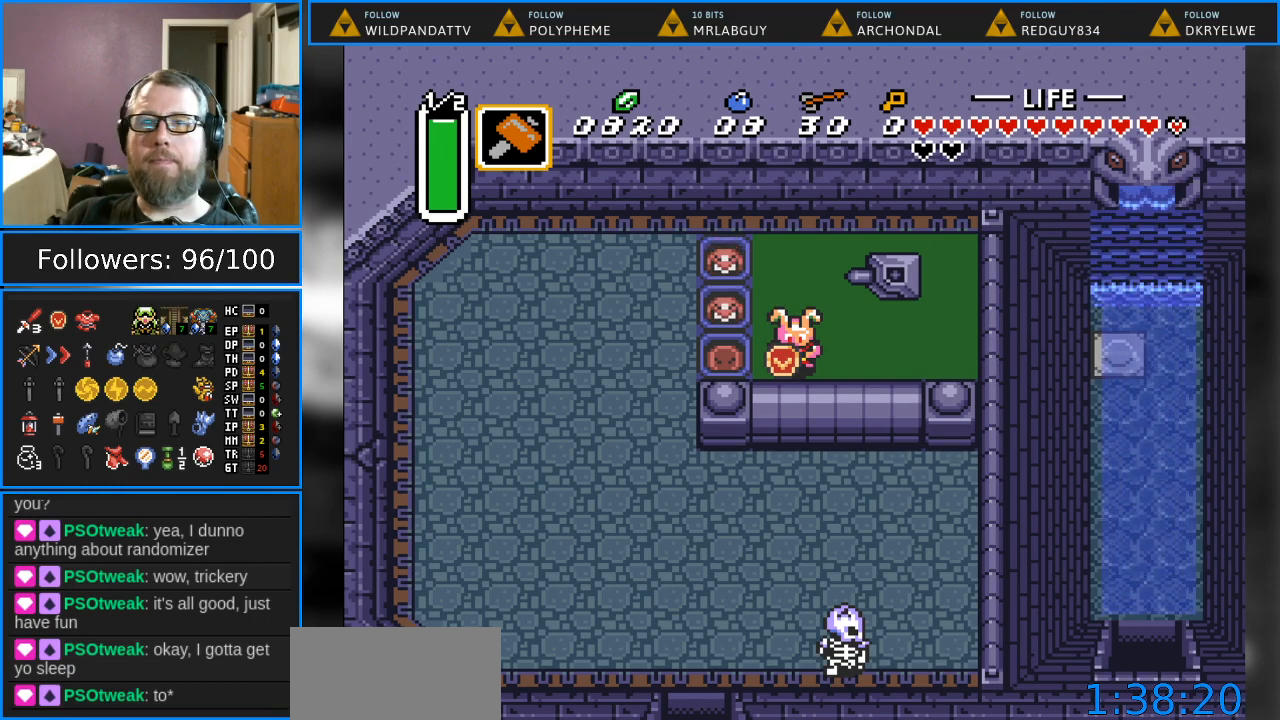
{"buttons": [], "events": []}